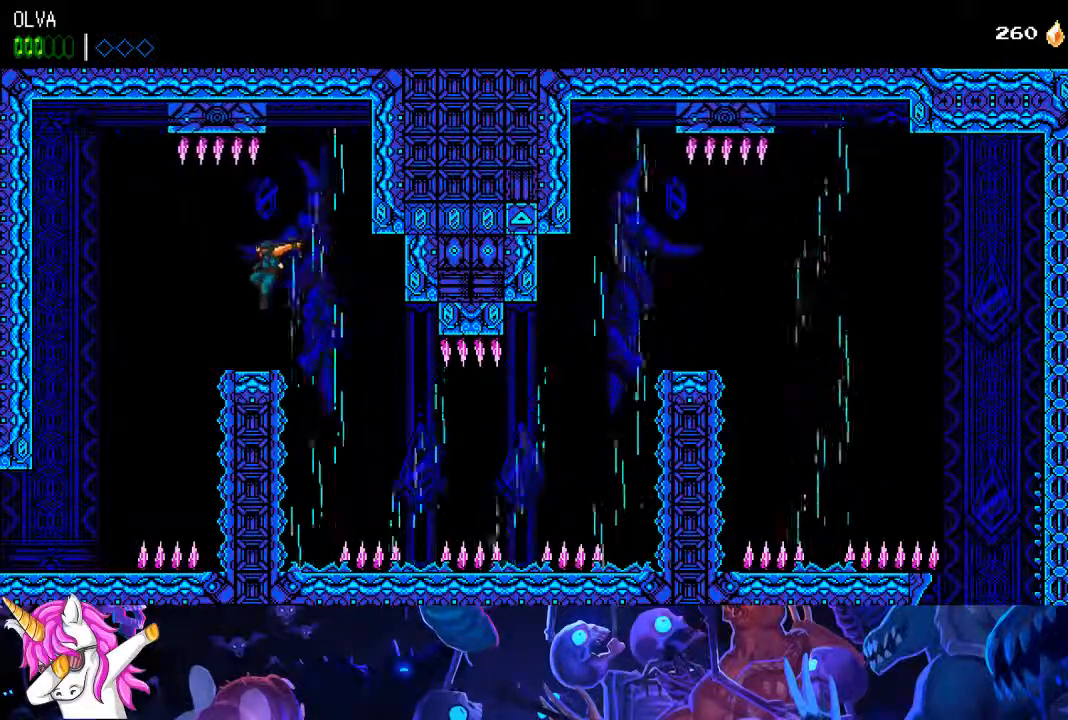
Gameplay with a controller (PlayStation layout); each line is a JSON object with the inputs held at the frame after it. "events" lists button and stick changes between this image and that frame as [ms after this image, input, new state], when the widget could be followed in between.
{"buttons": ["DPAD_LEFT"], "left_stick": "center", "right_stick": "center", "events": [[150, "CROSS", "down"], [200, "CROSS", "up"]]}
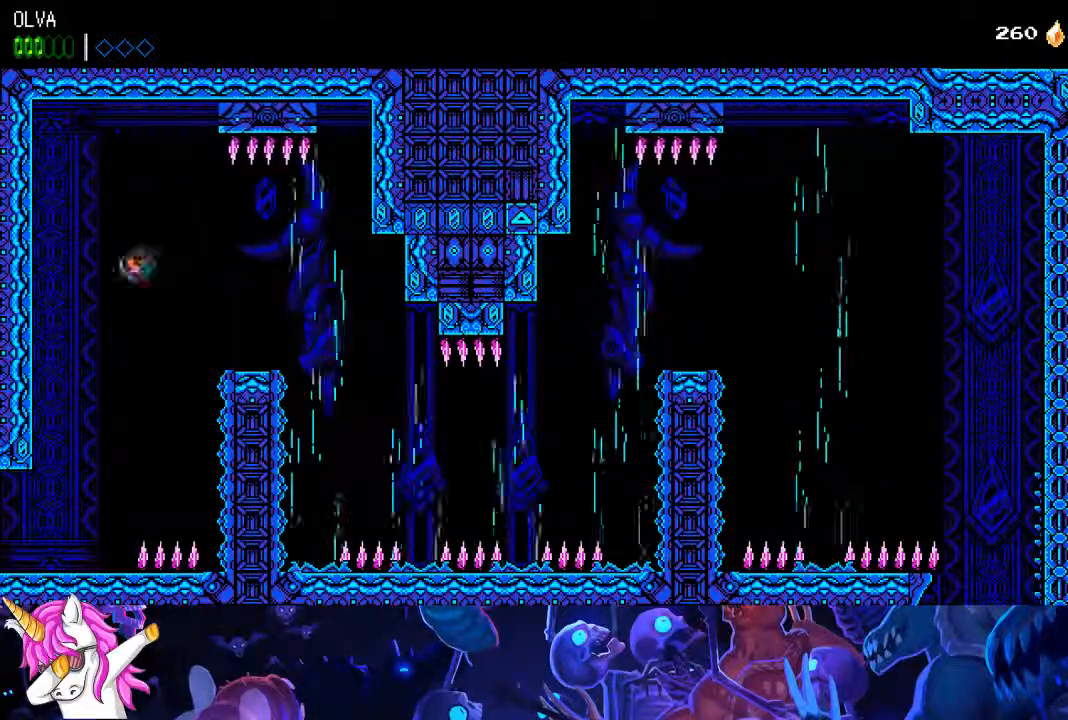
{"buttons": ["DPAD_LEFT"], "left_stick": "right", "right_stick": "center", "events": [[183, "left_stick", "right"], [217, "DPAD_LEFT", "up"], [483, "DPAD_LEFT", "down"]]}
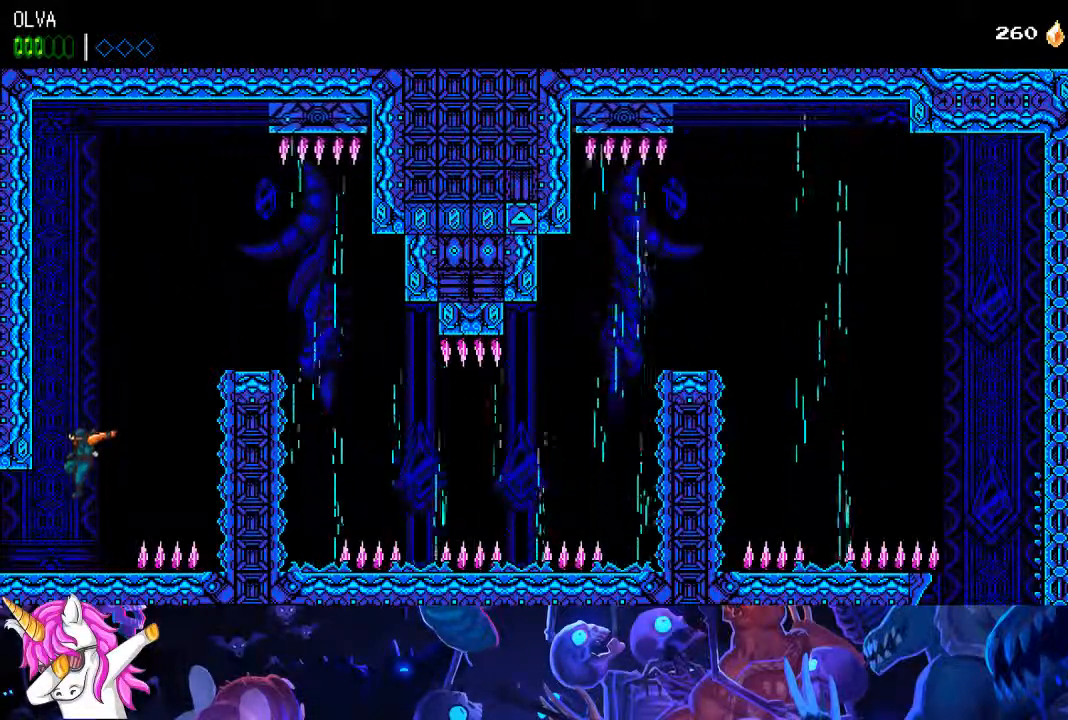
{"buttons": ["DPAD_LEFT"], "left_stick": "center", "right_stick": "center"}
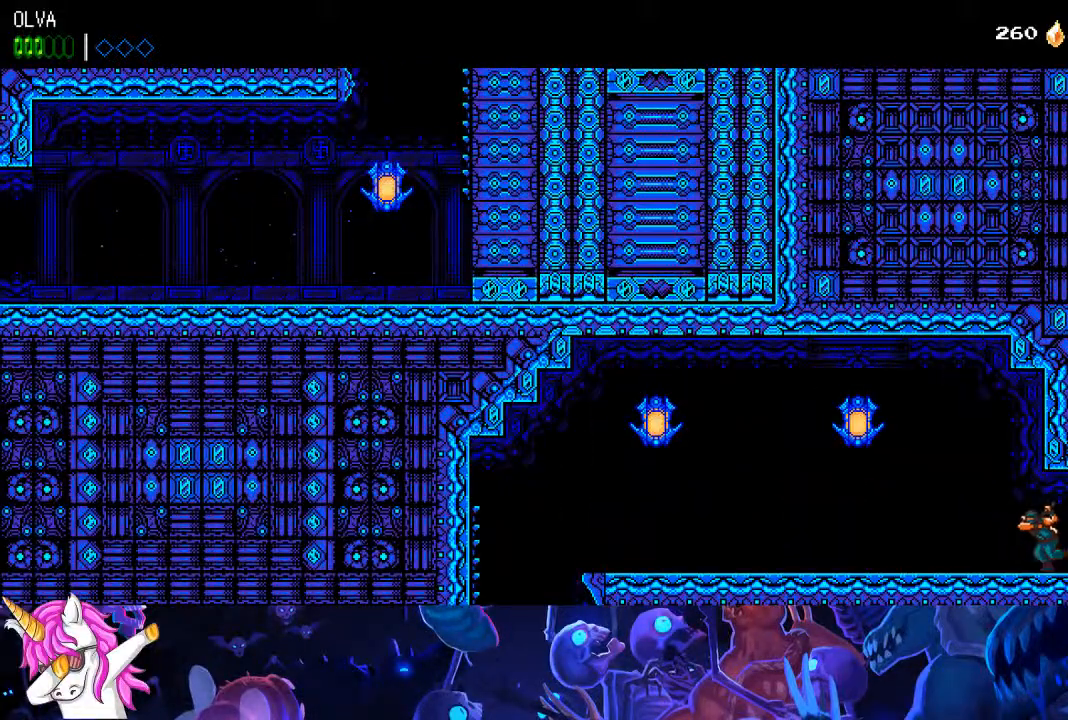
{"buttons": ["CROSS", "R1", "DPAD_LEFT"], "left_stick": "center", "right_stick": "center", "events": [[400, "CROSS", "down"], [500, "R1", "down"]]}
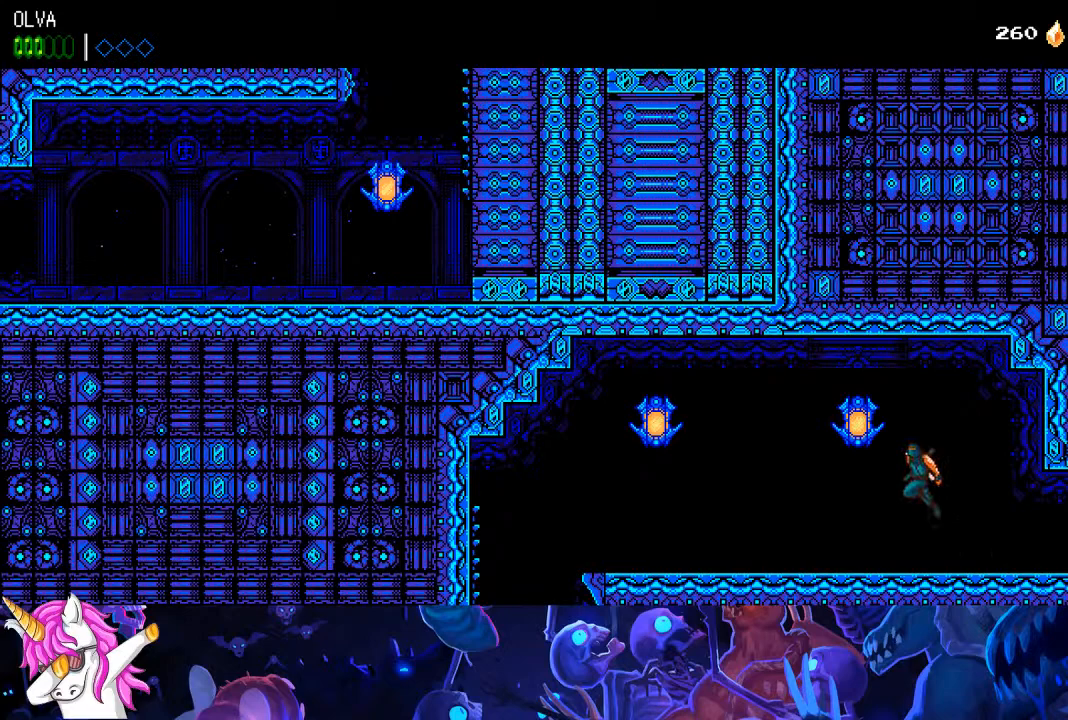
{"buttons": ["R1", "DPAD_LEFT"], "left_stick": "center", "right_stick": "center", "events": [[133, "CROSS", "up"], [150, "R1", "up"], [483, "R1", "down"]]}
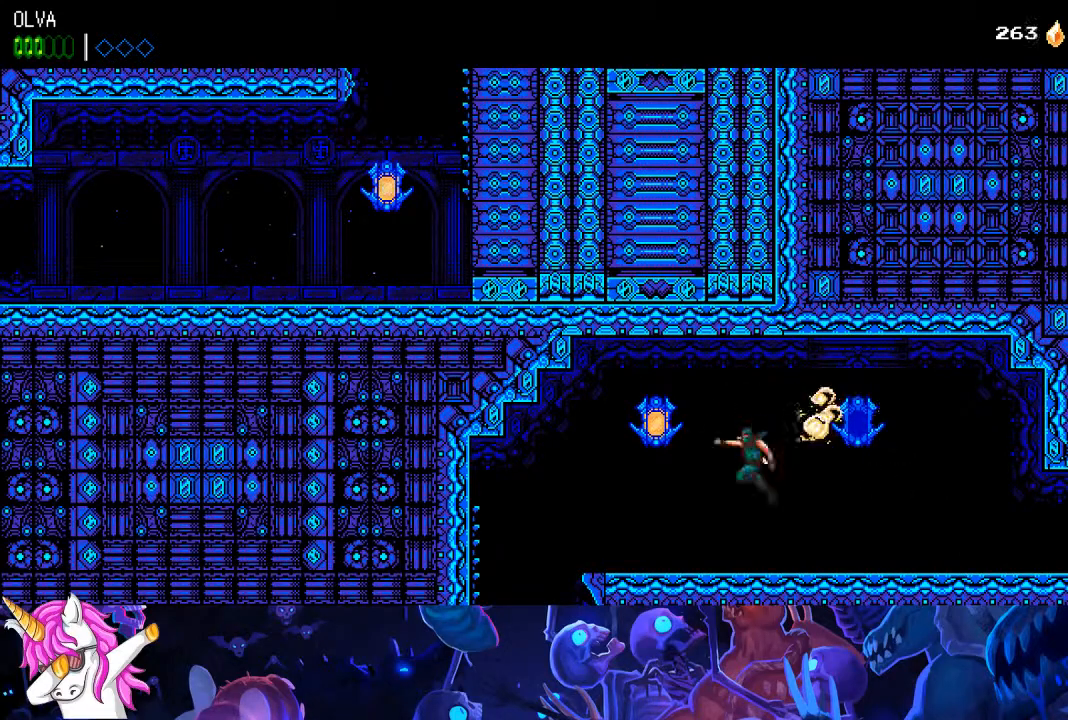
{"buttons": ["DPAD_LEFT"], "left_stick": "center", "right_stick": "center", "events": [[83, "R1", "up"]]}
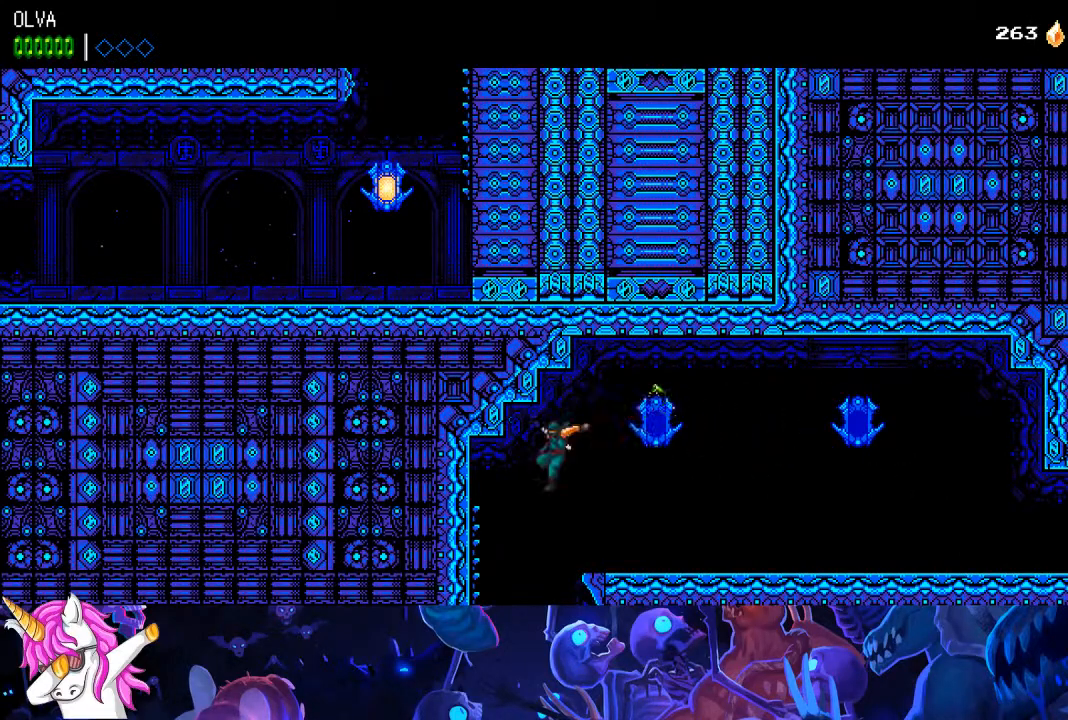
{"buttons": [], "left_stick": "center", "right_stick": "center", "events": [[100, "DPAD_LEFT", "up"]]}
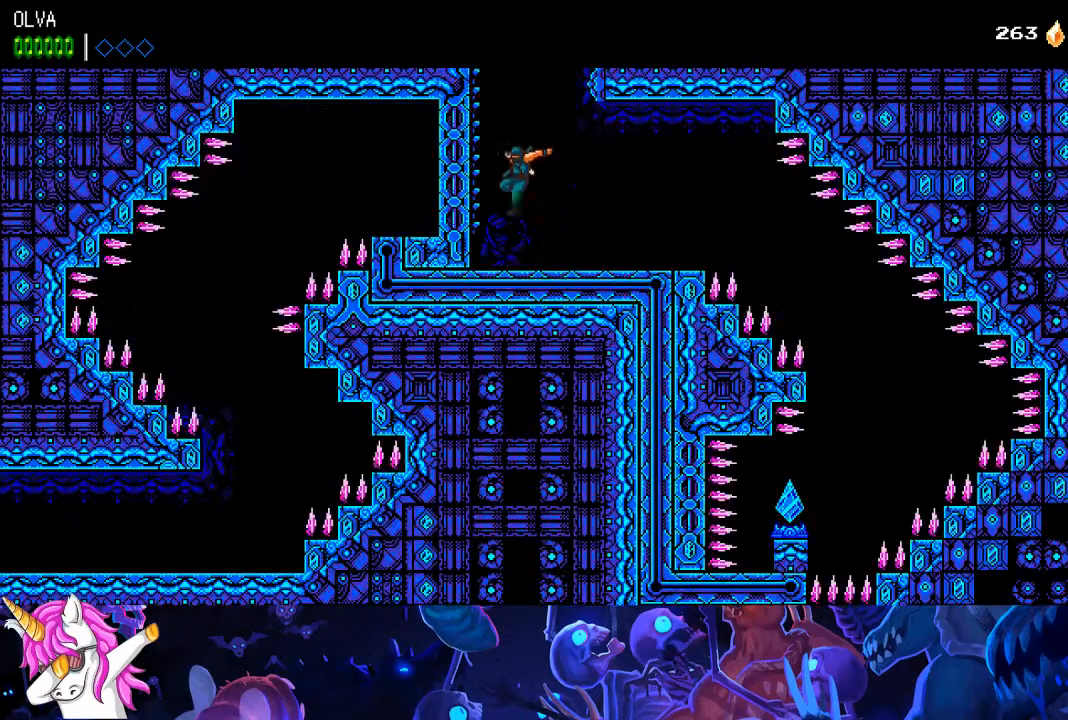
{"buttons": ["DPAD_RIGHT"], "left_stick": "center", "right_stick": "center", "events": [[133, "DPAD_RIGHT", "down"]]}
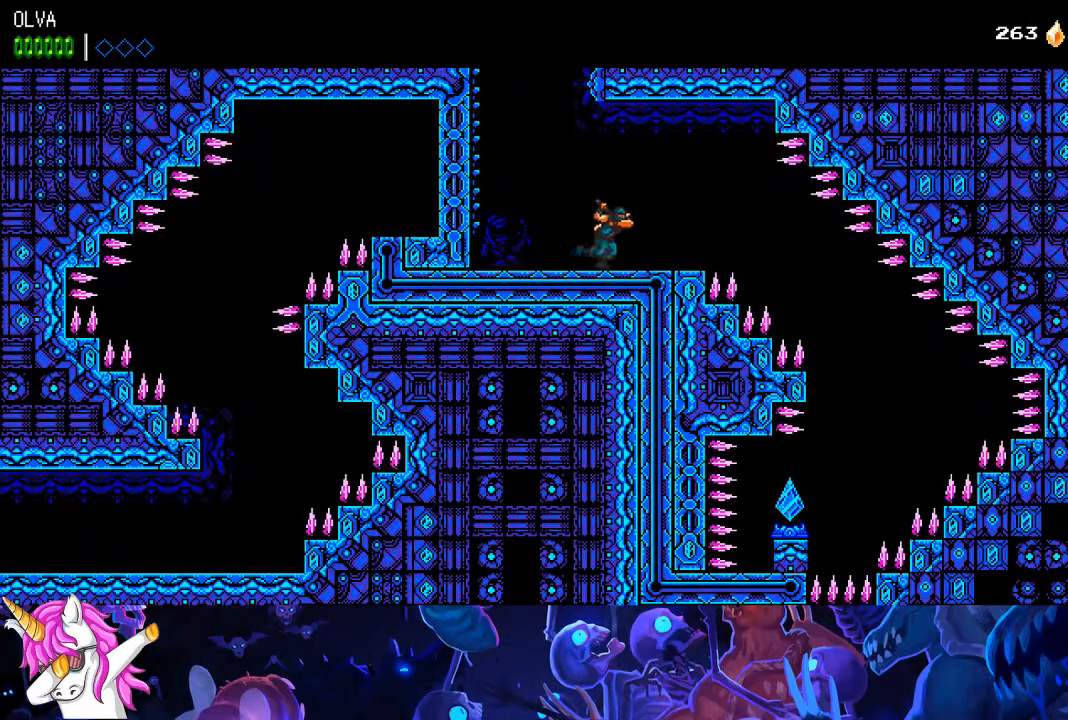
{"buttons": ["DPAD_RIGHT"], "left_stick": "center", "right_stick": "center", "events": [[50, "CROSS", "down"], [100, "CROSS", "up"]]}
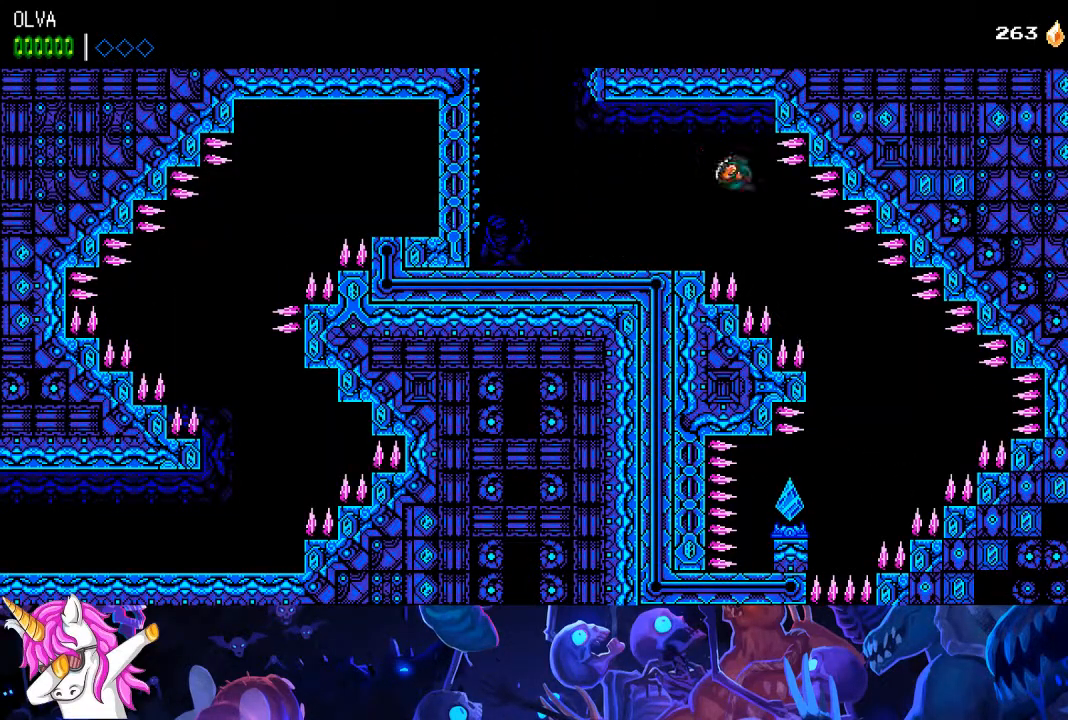
{"buttons": ["CROSS"], "left_stick": "center", "right_stick": "center", "events": [[50, "CROSS", "down"], [83, "CROSS", "up"], [433, "CROSS", "down"], [500, "DPAD_RIGHT", "up"]]}
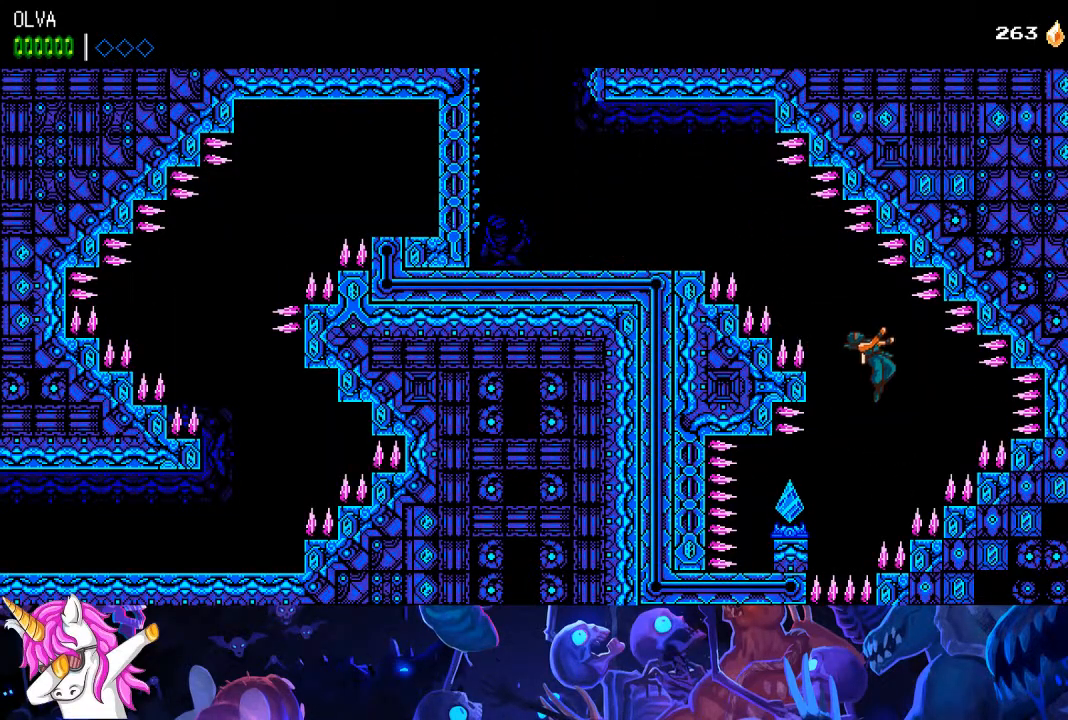
{"buttons": [], "left_stick": "center", "right_stick": "center", "events": [[50, "CROSS", "up"], [117, "DPAD_LEFT", "down"], [317, "SQUARE", "down"], [400, "SQUARE", "up"], [500, "DPAD_LEFT", "up"]]}
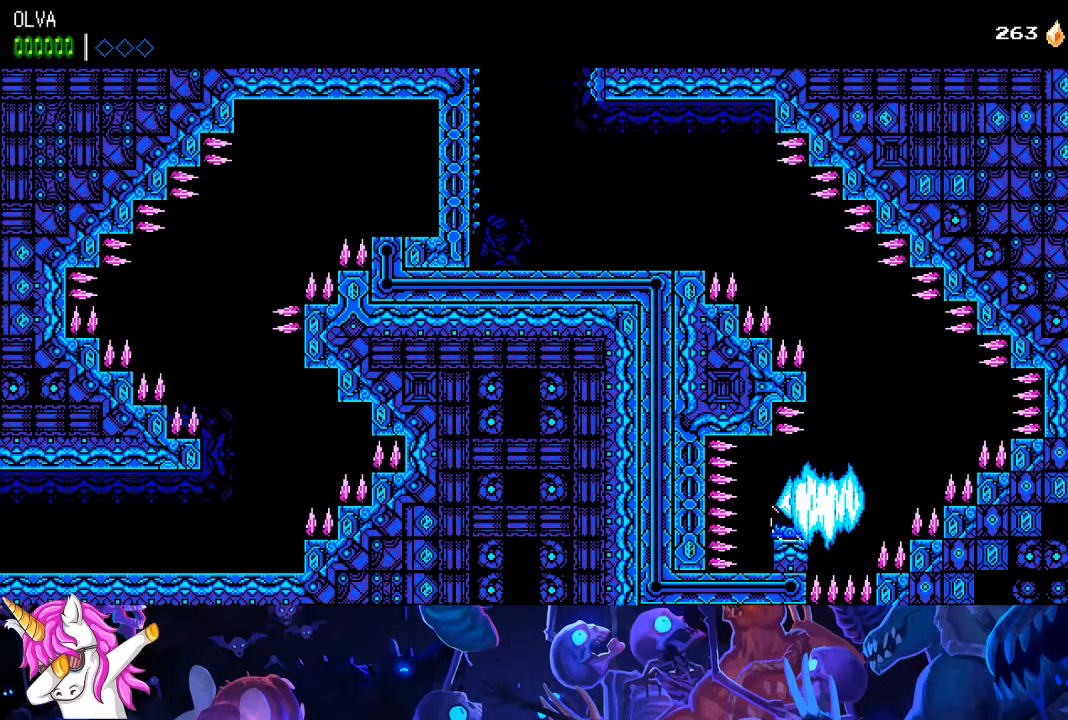
{"buttons": [], "left_stick": "center", "right_stick": "center", "events": []}
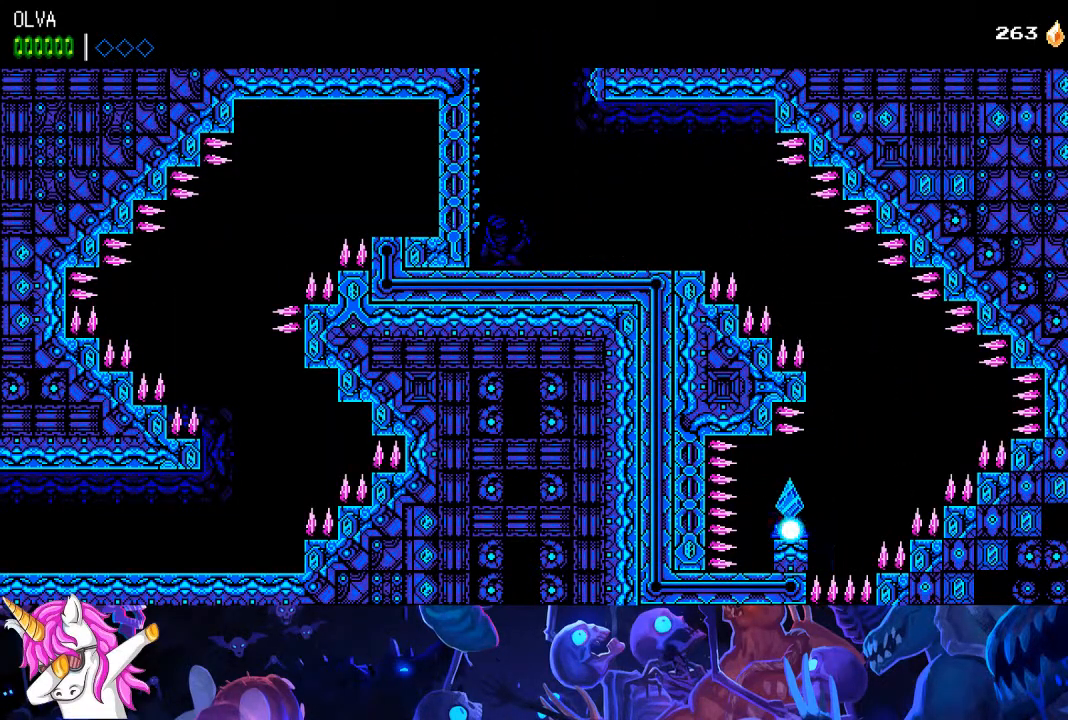
{"buttons": [], "left_stick": "center", "right_stick": "center", "events": []}
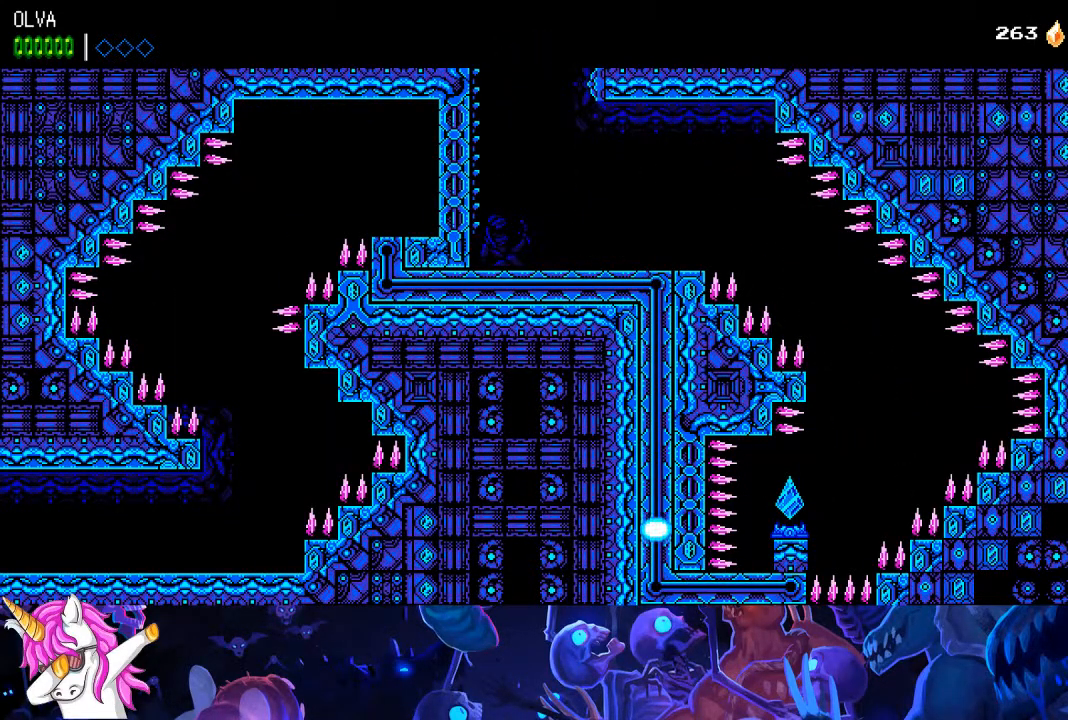
{"buttons": [], "left_stick": "center", "right_stick": "center", "events": []}
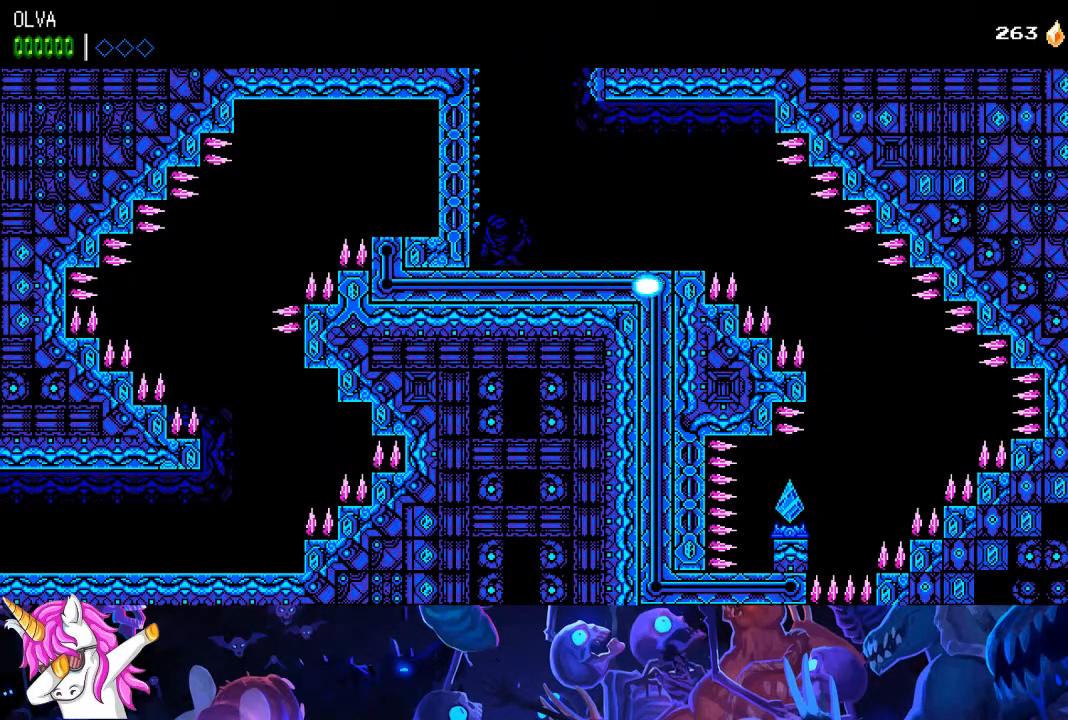
{"buttons": [], "left_stick": "center", "right_stick": "center", "events": []}
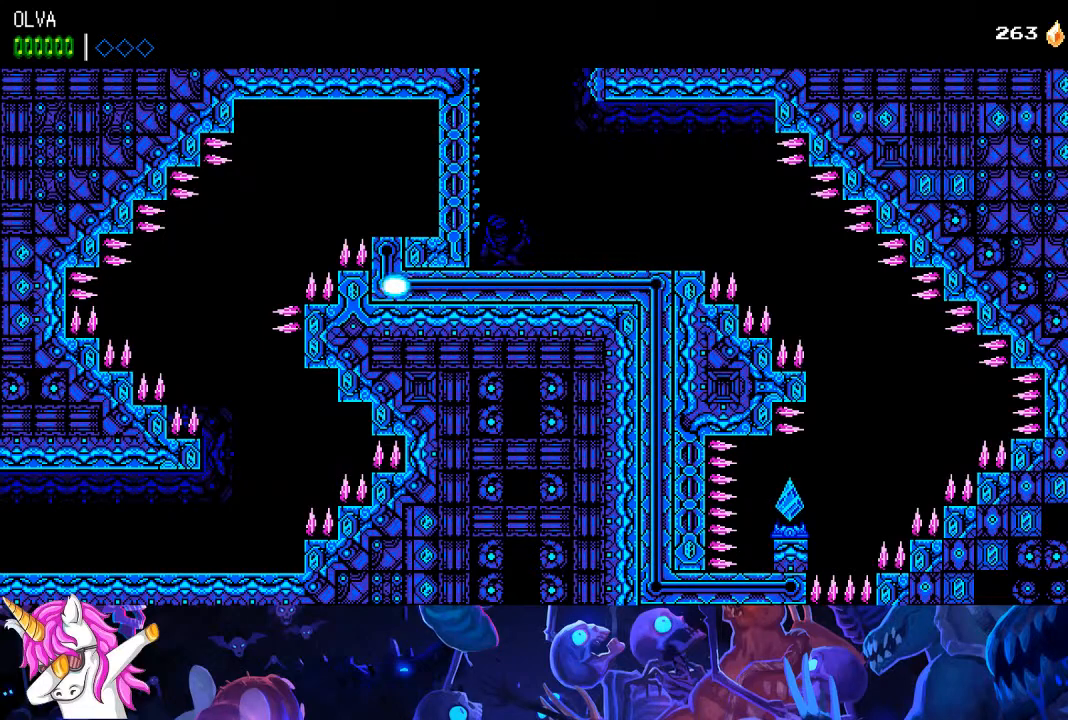
{"buttons": [], "left_stick": "center", "right_stick": "center", "events": []}
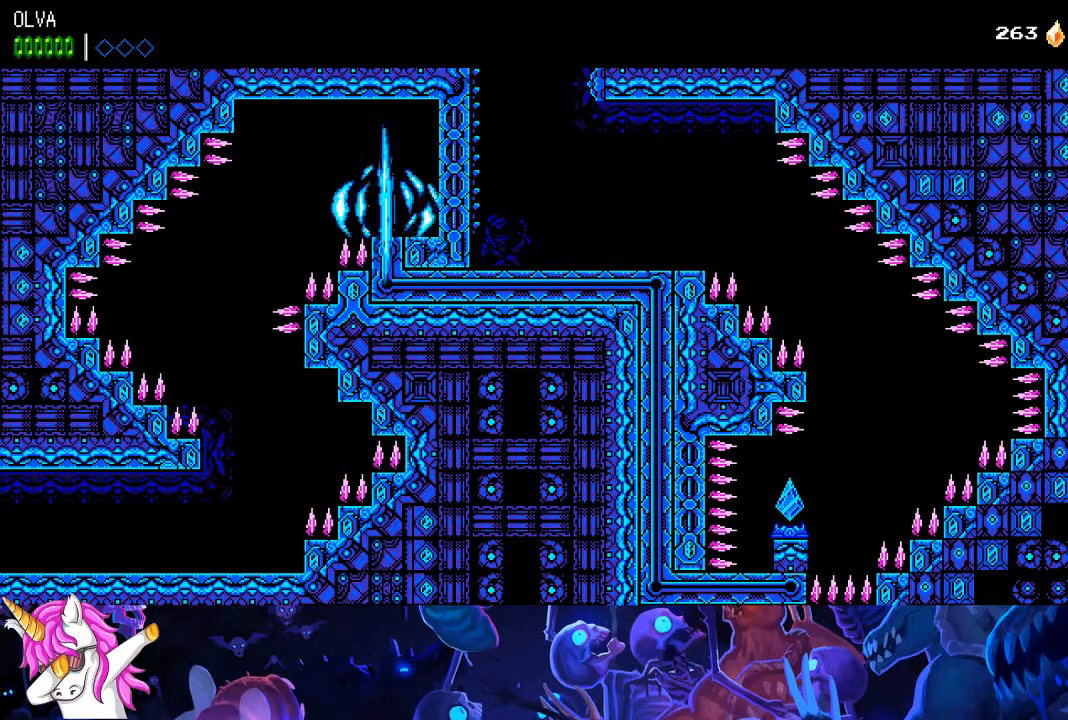
{"buttons": ["DPAD_LEFT"], "left_stick": "center", "right_stick": "center", "events": [[317, "DPAD_LEFT", "down"], [350, "CROSS", "down"], [400, "CROSS", "up"]]}
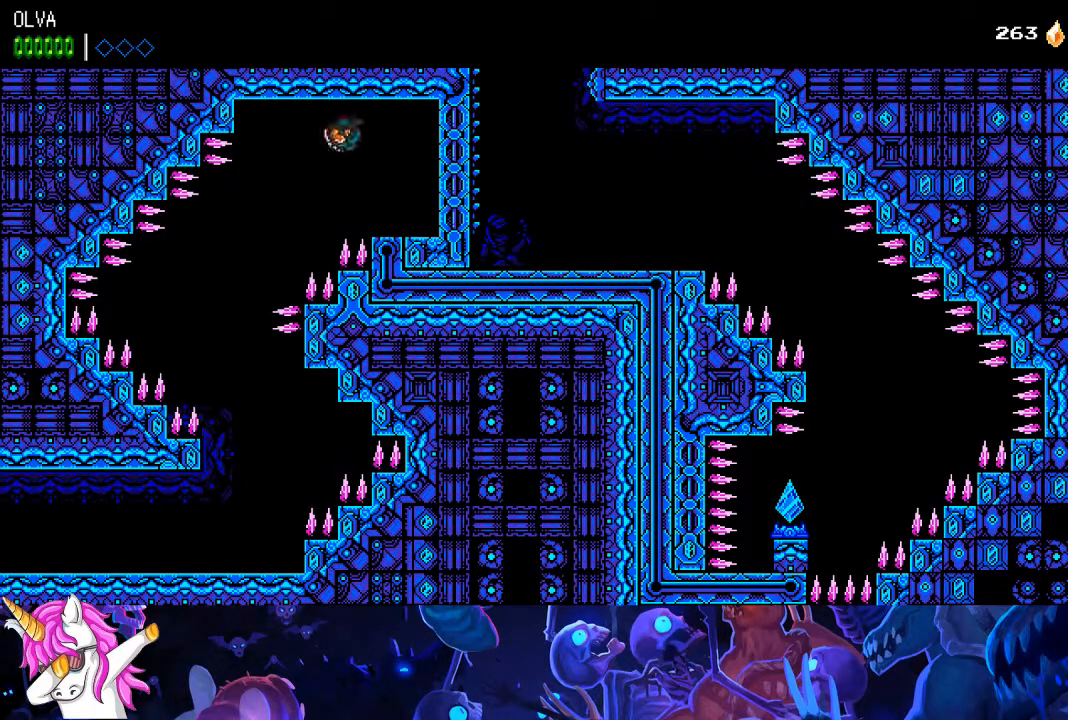
{"buttons": [], "left_stick": "center", "right_stick": "center", "events": [[383, "DPAD_LEFT", "up"]]}
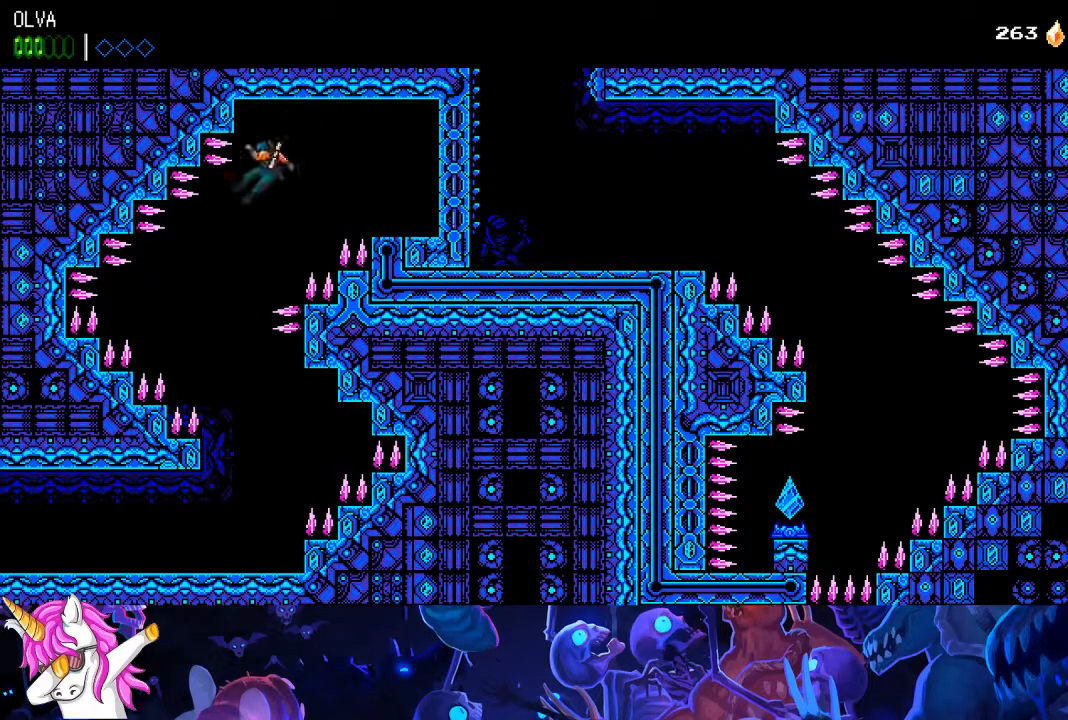
{"buttons": ["DPAD_LEFT"], "left_stick": "center", "right_stick": "center", "events": [[383, "DPAD_LEFT", "down"], [400, "CROSS", "down"], [500, "CROSS", "up"]]}
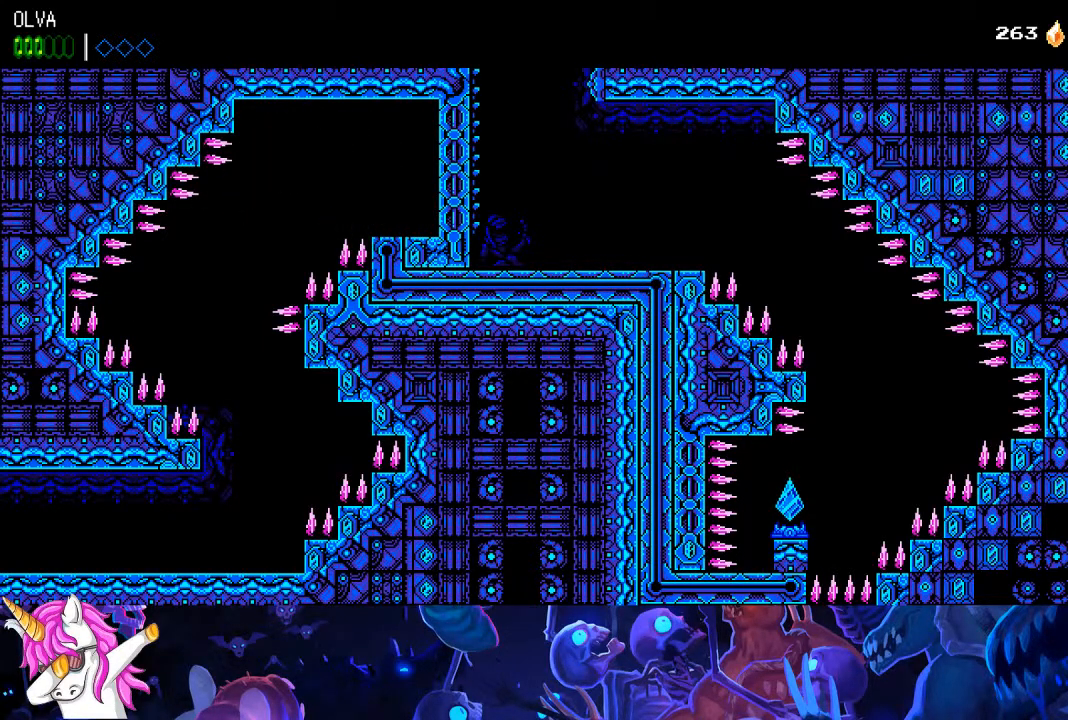
{"buttons": ["DPAD_LEFT"], "left_stick": "center", "right_stick": "center", "events": [[267, "DPAD_LEFT", "up"], [417, "DPAD_LEFT", "down"]]}